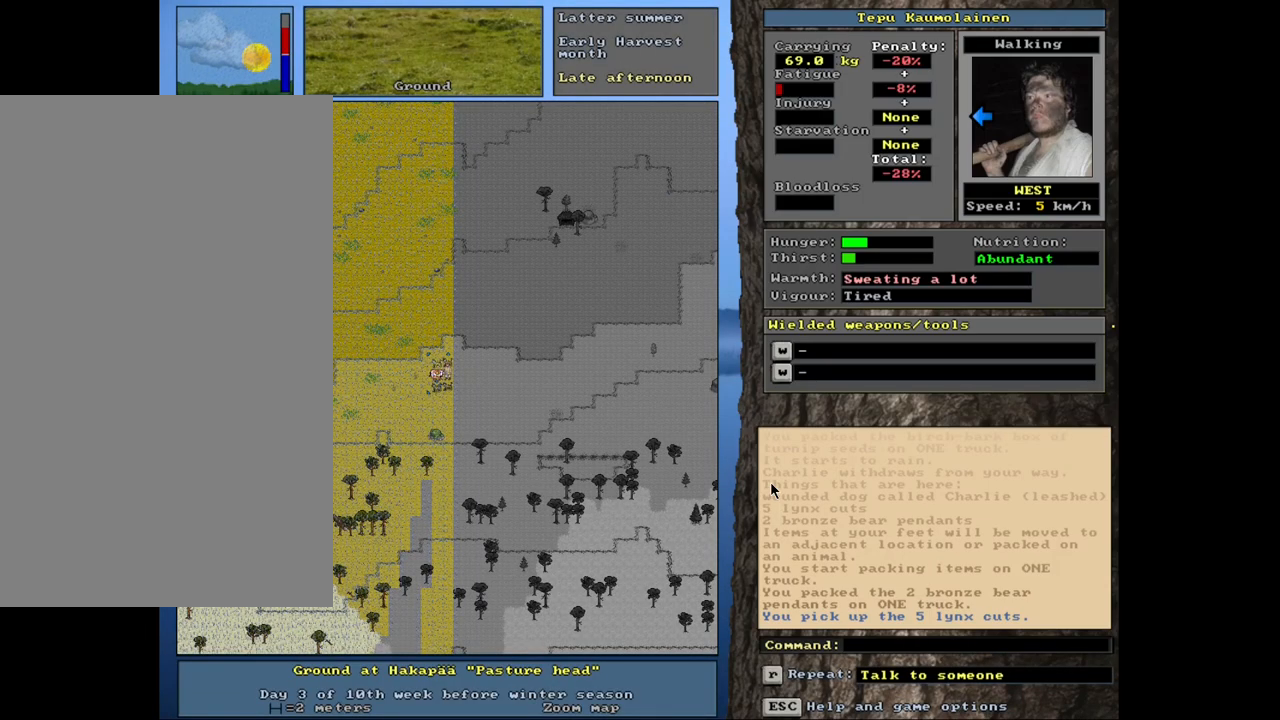
Gameplay with keyboard and mouse; each line is a JSON object with the keys and mouse buttons held at the frame after it. "events" lists presses ("down") and releases ("up") of ".", "/", "0", "1", "2", "3", "4", "5", "6", "8", "9", "a", "alt_l", "alt_r", "b", "backslash", "backspace", "c", "caps_lock", "comma", "ctrl_l", "ctrl_r", "d", "down", "e", "equals", "escape", "f", "f1", "f10", "f11", "f12", "f2", "f3", "f4", "f5", "f6", "f7", "f8", "f9", "g", "h", "i", "k", "l", "lbracket", "left", "minus", "n", "num0", "num1", "num2", "num3", "num4", "num5", "num6", "num7", "num8", "num9", "o", "p", "q", "quote", "r", "rbracket", "return", "right", "s", "semicolon", "shift_l", "shift_r", "space", "super_l", "super_r", "t", "tab", "tilde", "up", "v", "w", "x", "y", "z", "mouse_left", "mouse_wheel", "mouse_right", "mouse_mb4" and "mouse_mb5" between this image and that frame as [ms after this image, input, new state], when the widget could be followed in between. "mouse_left", "mouse_wheel", "mouse_right", "mouse_mb4", "mouse_mb5" = the "left", "wheel", "right", "mb4", "mb5" buttons of the "mouse" list. No other keys are recorded. "wheel" means that the mouse wheel is clicked or scrolled. Mouse movement is not recorded. Not read: 7 j m other_keys u.
{"keys": ["shift_l"], "mouse": [], "events": []}
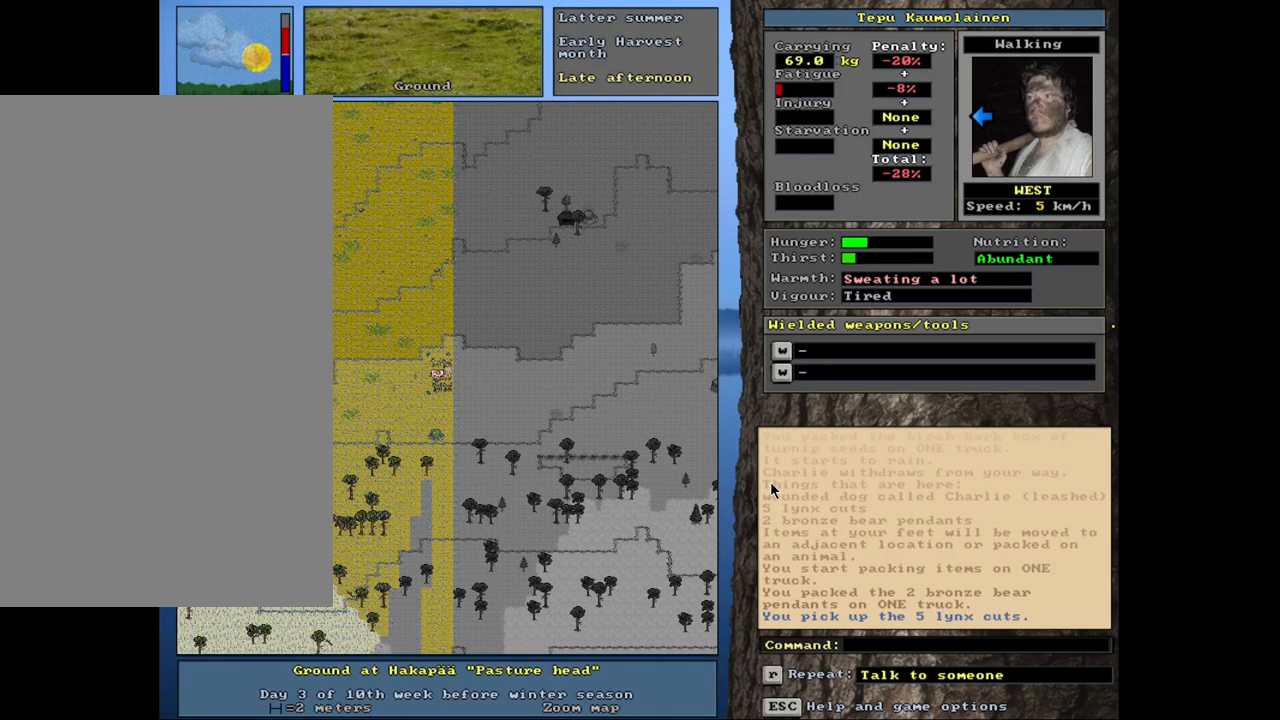
{"keys": ["shift_l"], "mouse": [], "events": []}
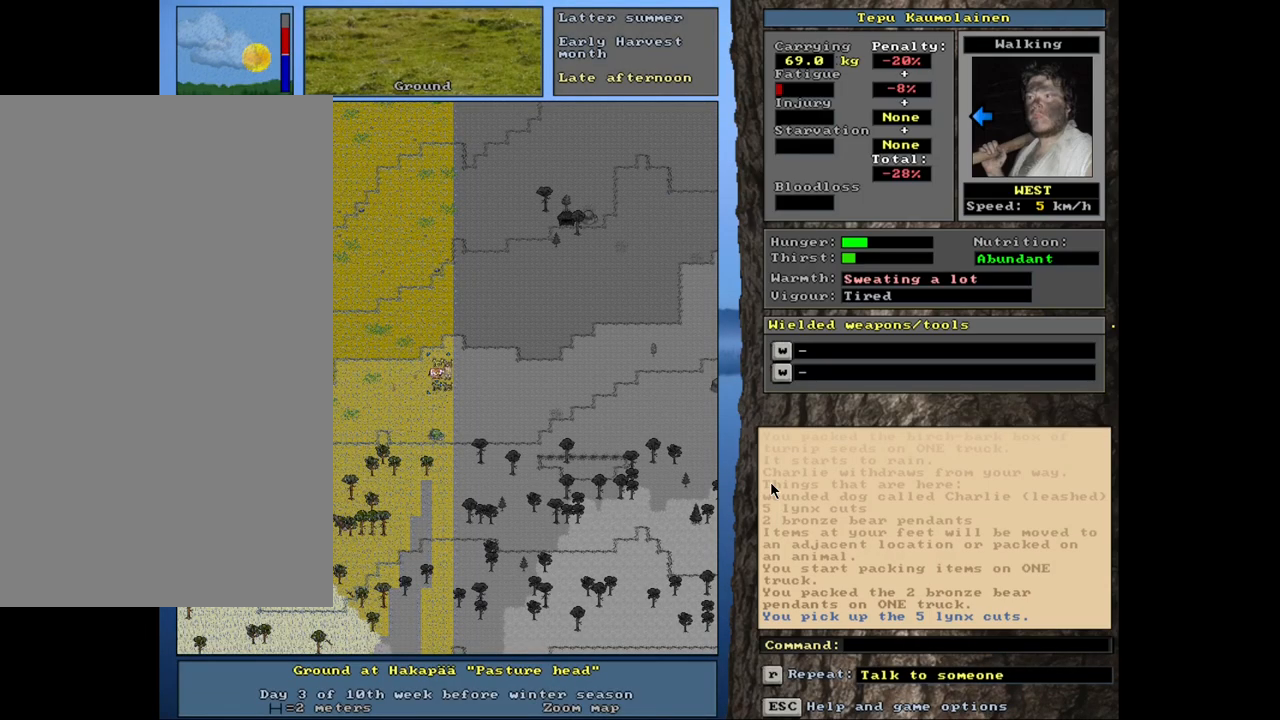
{"keys": ["shift_l"], "mouse": [], "events": []}
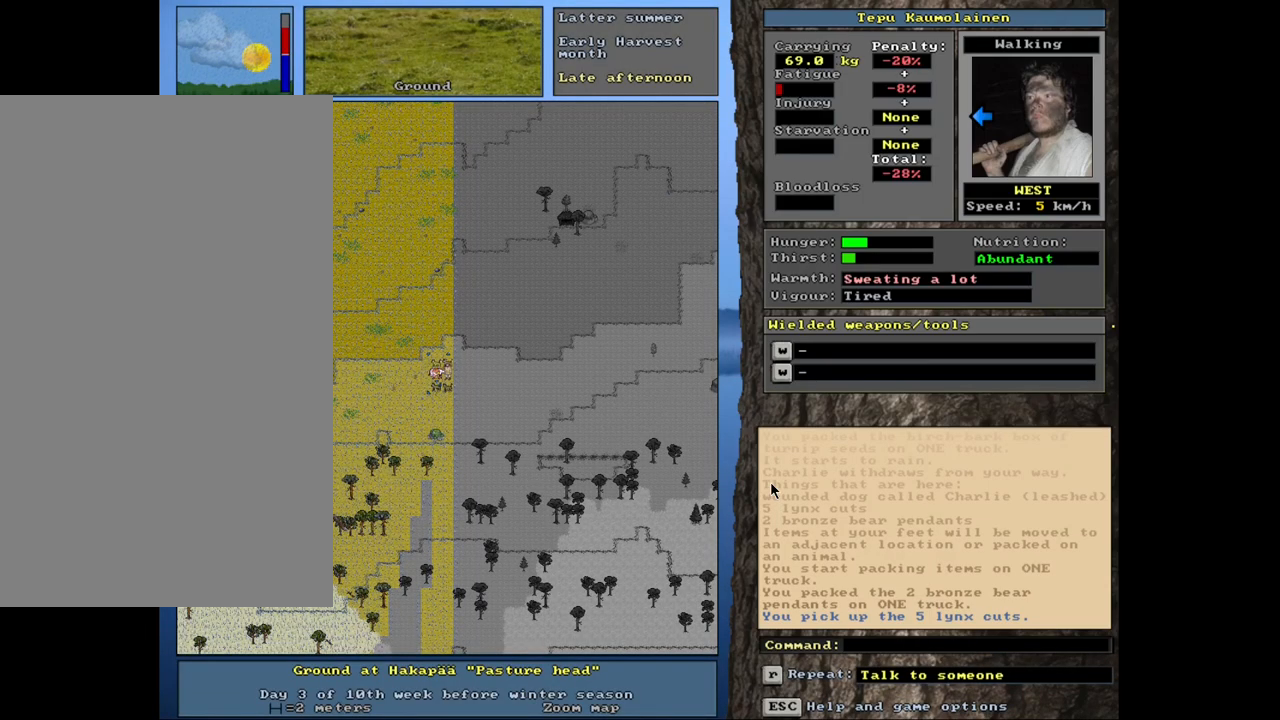
{"keys": ["shift_l"], "mouse": [], "events": []}
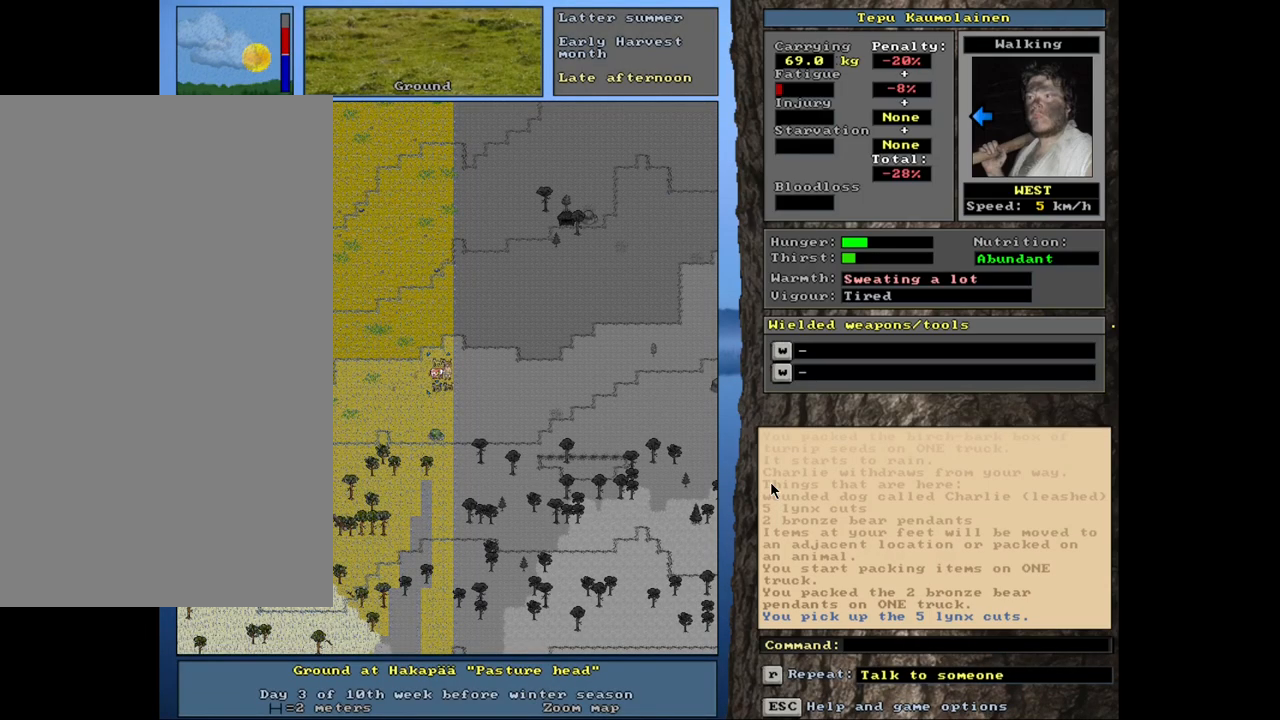
{"keys": ["shift_l"], "mouse": [], "events": [[284, "num3", "down"], [417, "num3", "up"]]}
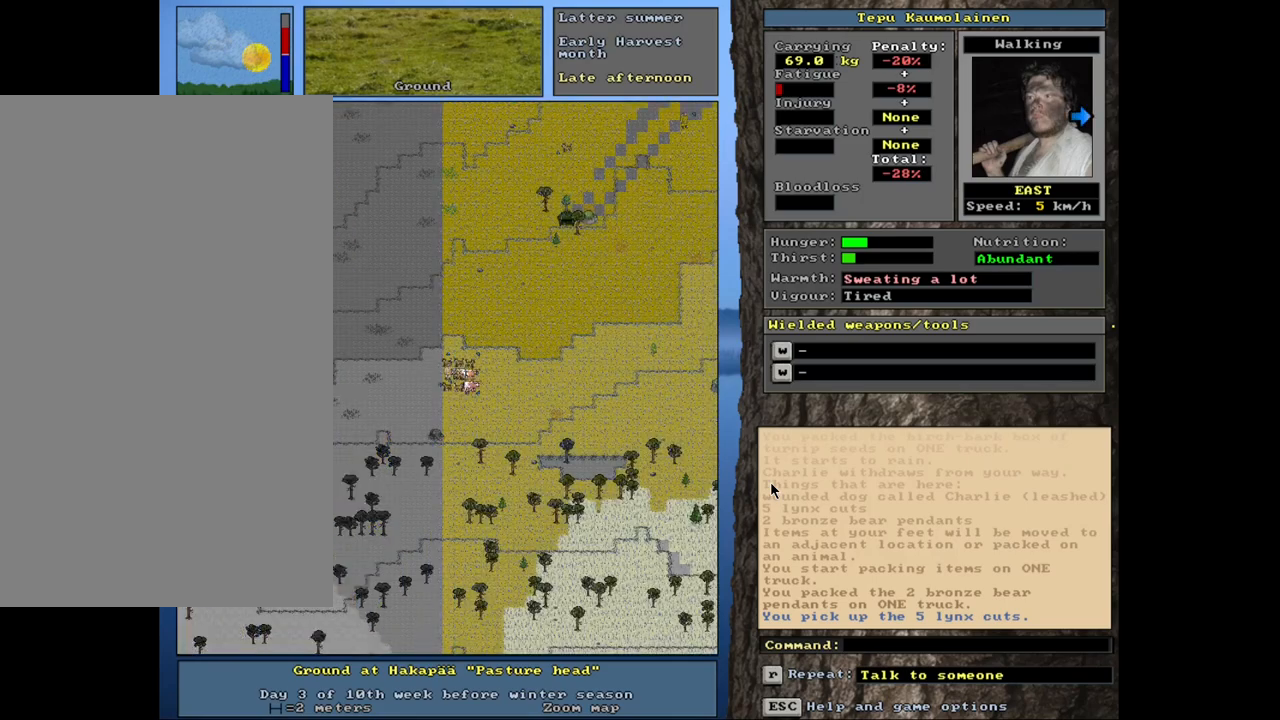
{"keys": ["shift_l"], "mouse": [], "events": []}
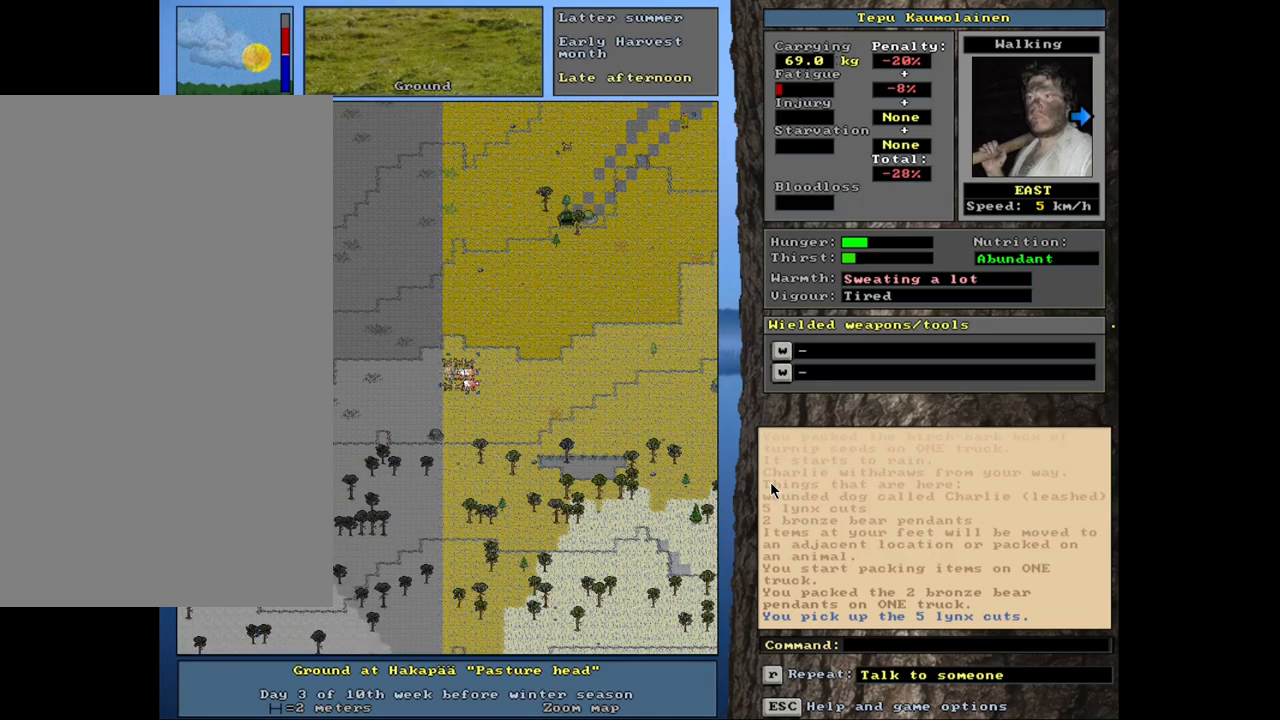
{"keys": ["right"], "mouse": [], "events": [[200, "g", "down"], [284, "g", "up"], [317, "shift_l", "up"], [484, "right", "down"]]}
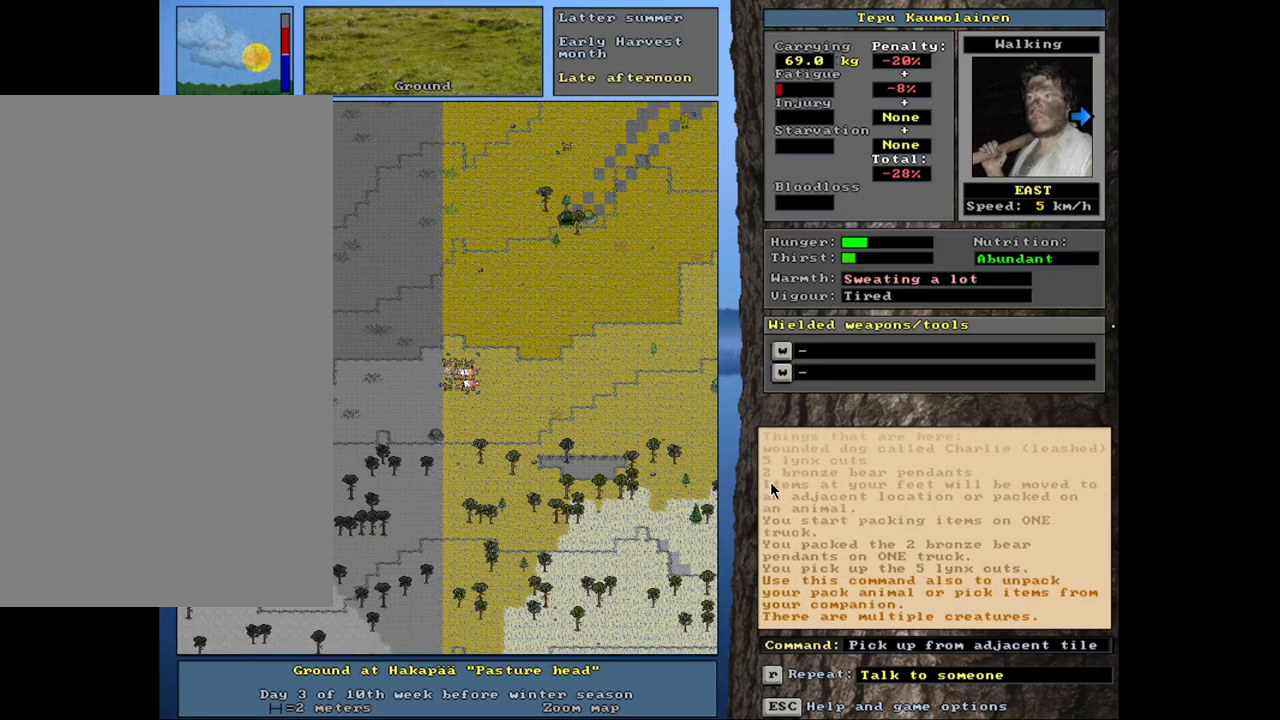
{"keys": [], "mouse": [], "events": [[67, "right", "up"]]}
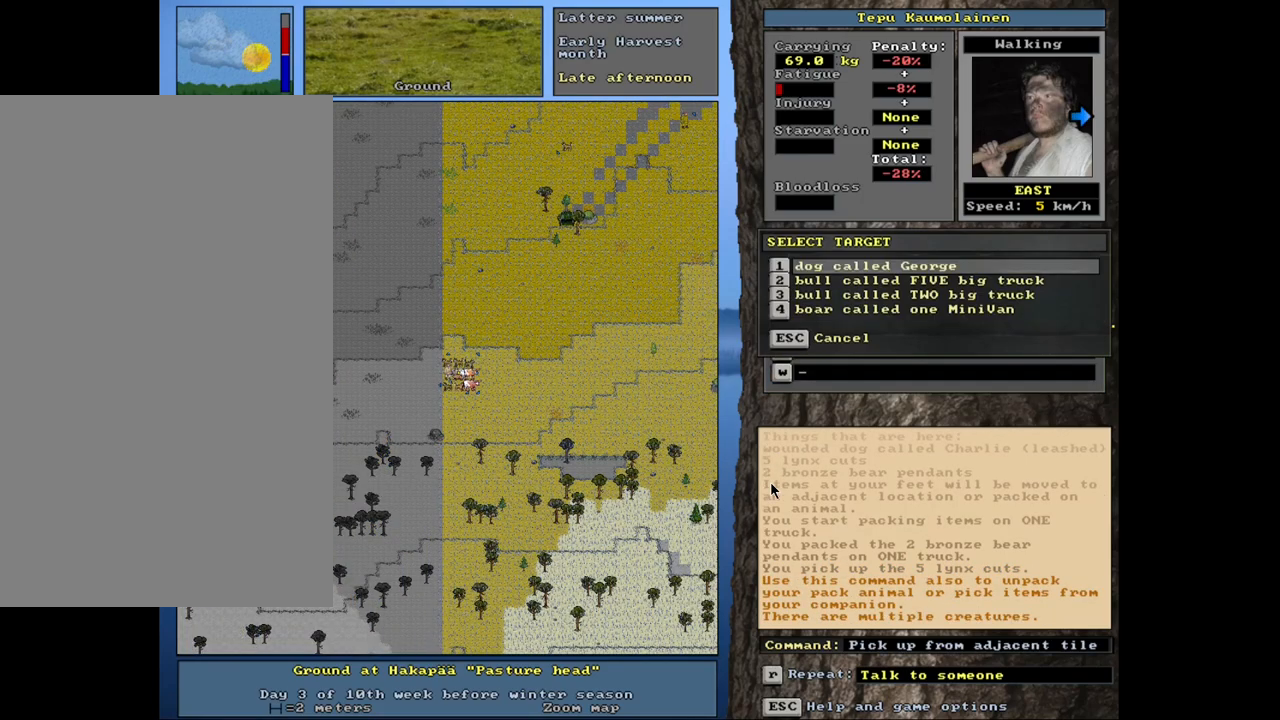
{"keys": ["down"], "mouse": [], "events": [[317, "down", "down"], [400, "down", "up"], [467, "down", "down"]]}
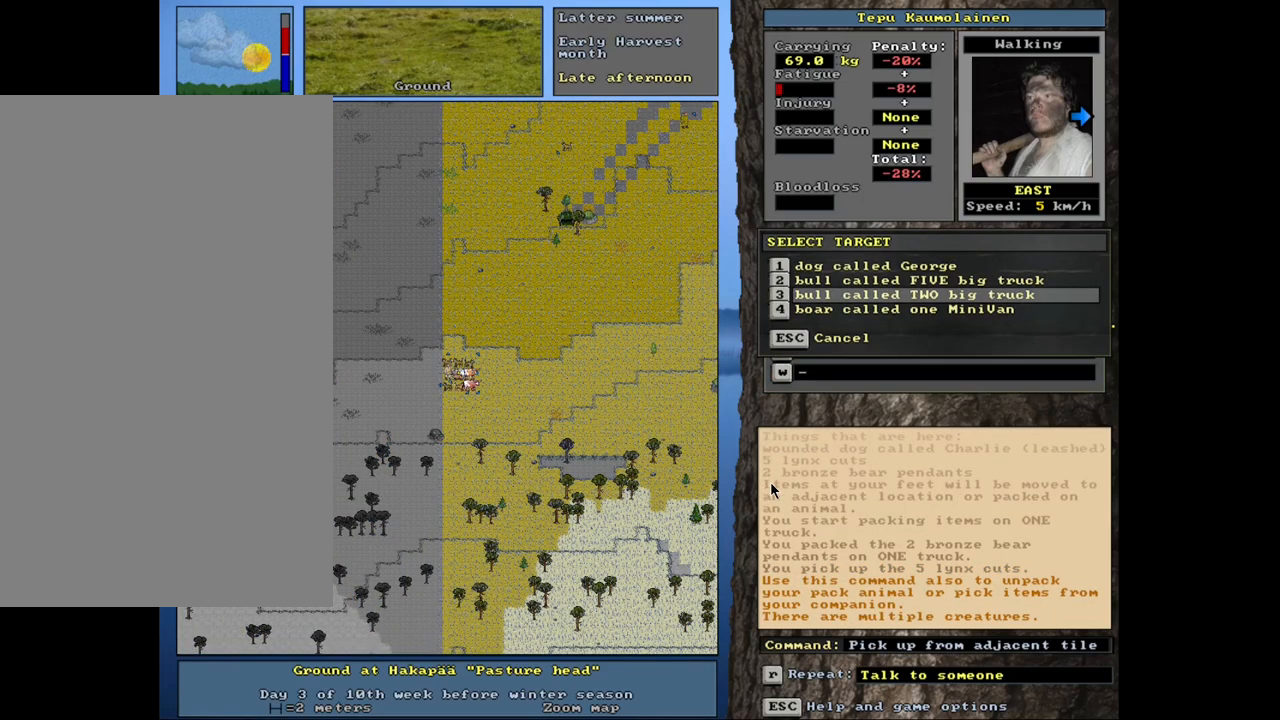
{"keys": ["return"], "mouse": [], "events": [[50, "down", "up"], [250, "down", "down"], [350, "down", "up"], [467, "return", "down"]]}
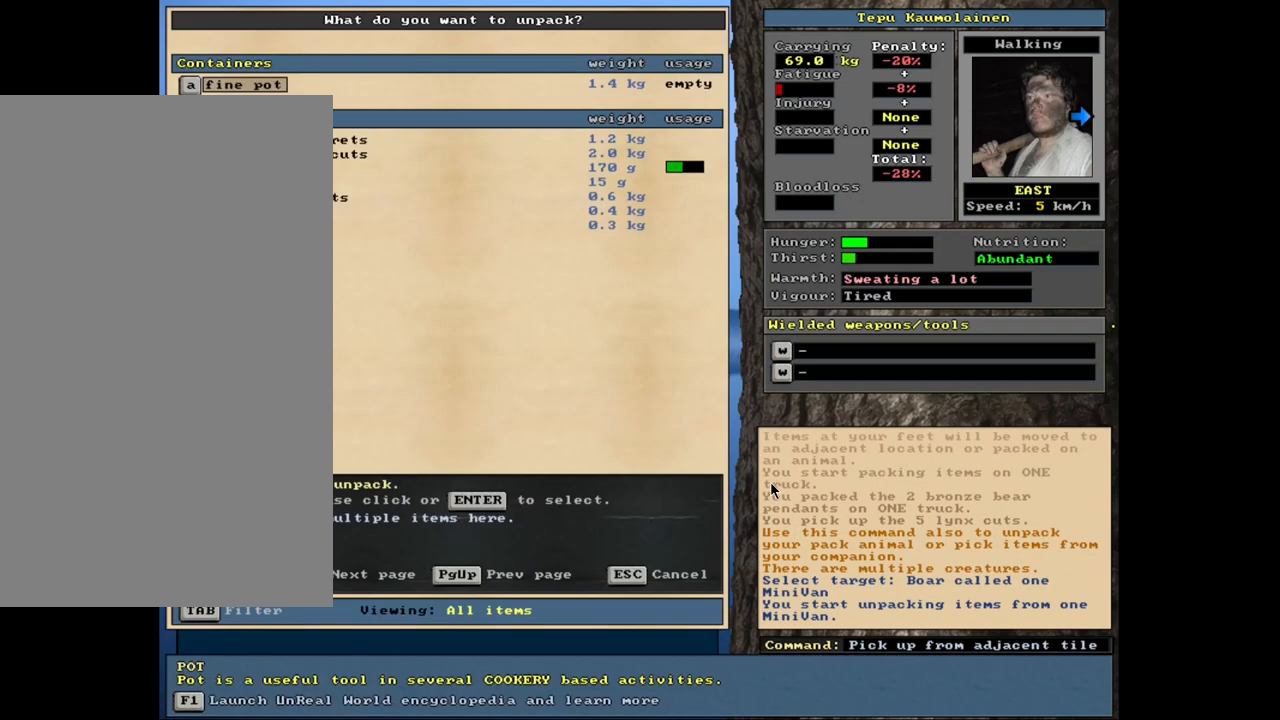
{"keys": [], "mouse": [], "events": [[50, "return", "up"]]}
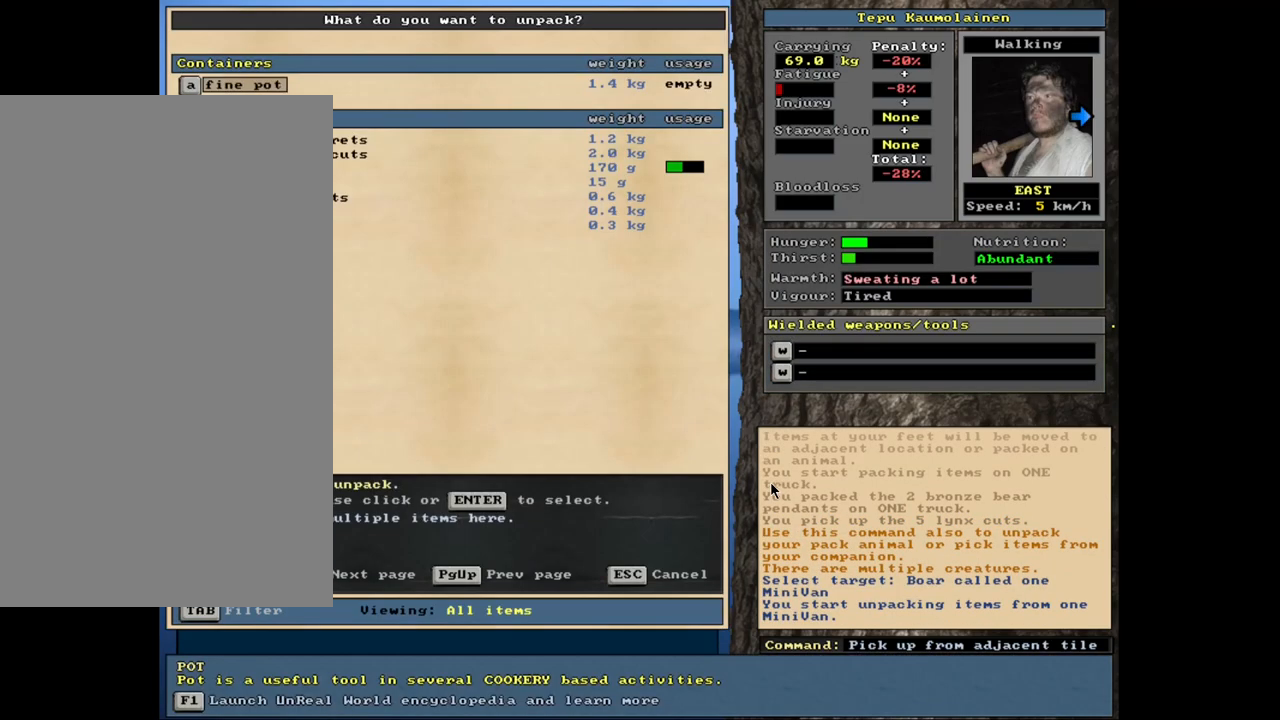
{"keys": [], "mouse": [], "events": [[267, "down", "down"], [400, "down", "up"]]}
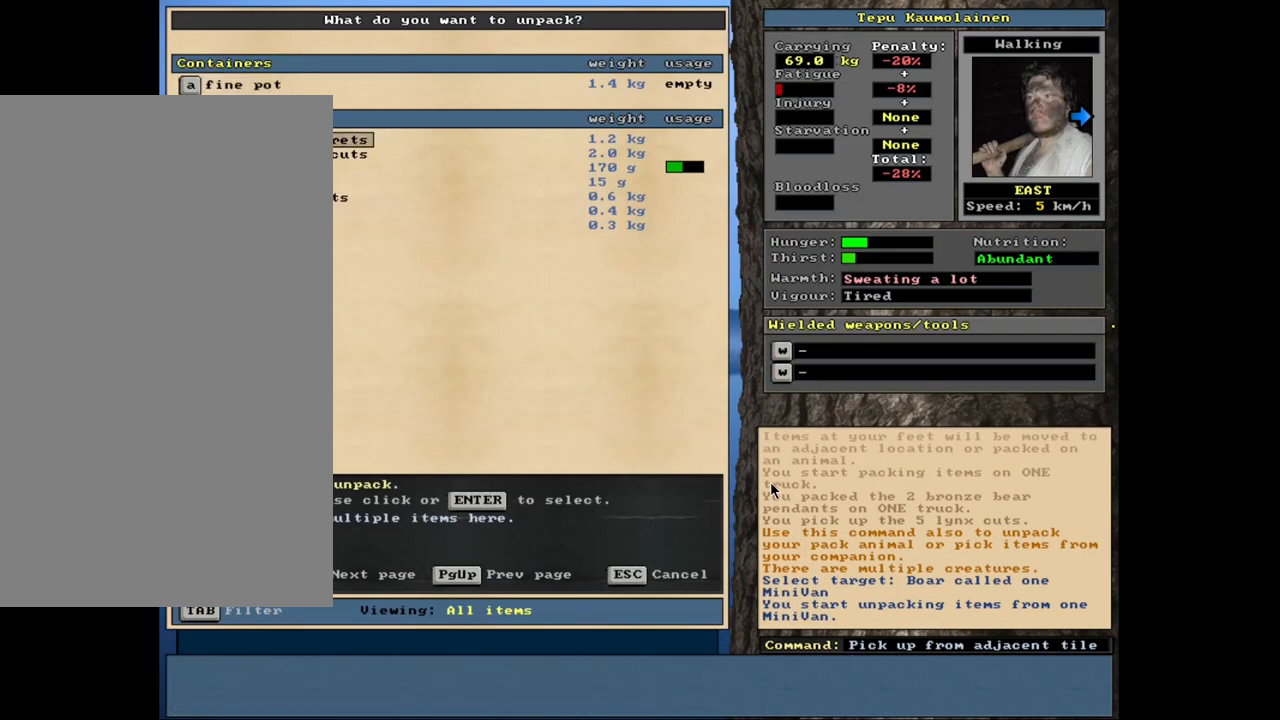
{"keys": ["down"], "mouse": [], "events": [[84, "down", "down"], [184, "down", "up"], [450, "down", "down"]]}
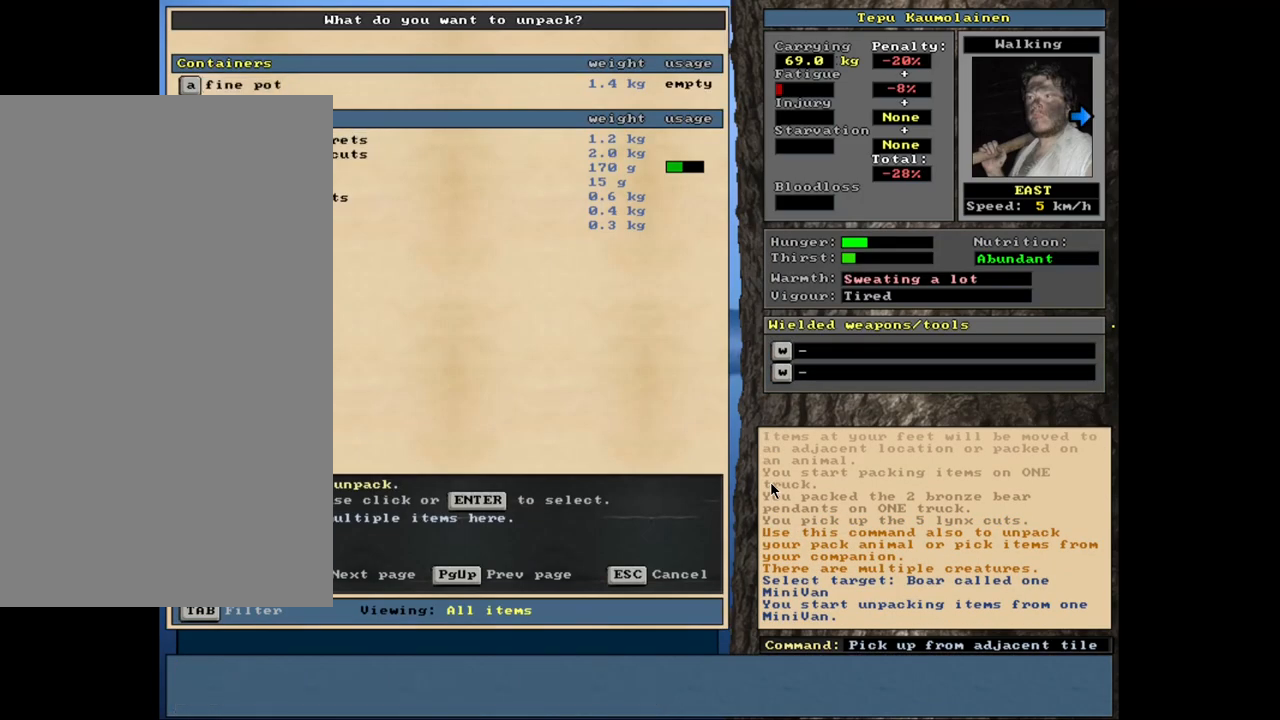
{"keys": [], "mouse": [], "events": [[67, "down", "up"]]}
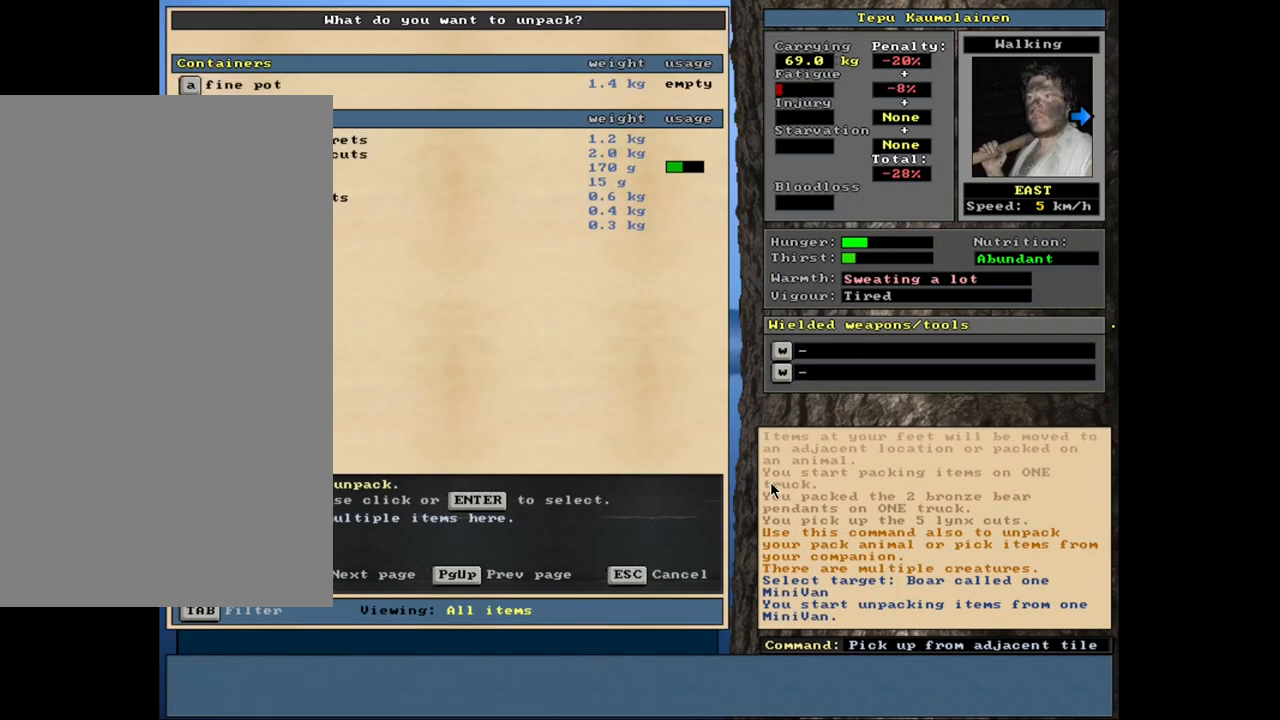
{"keys": ["return"], "mouse": [], "events": [[467, "return", "down"]]}
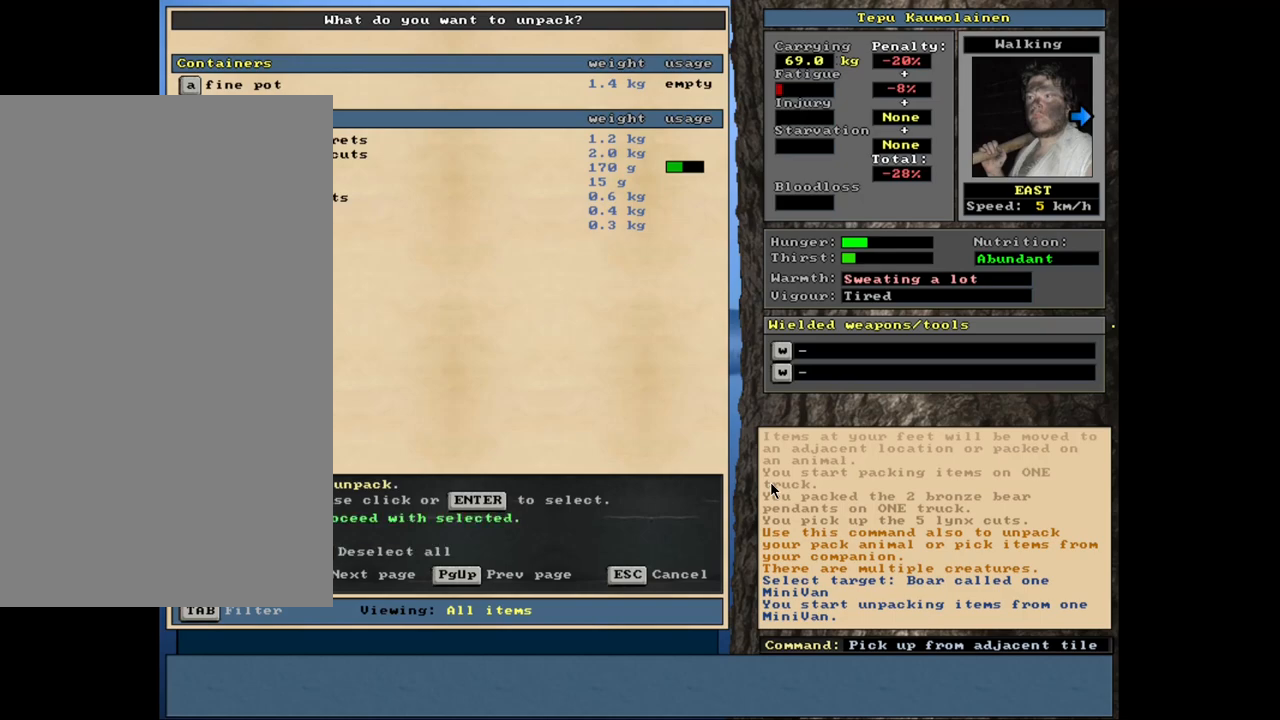
{"keys": [], "mouse": [], "events": [[67, "return", "up"]]}
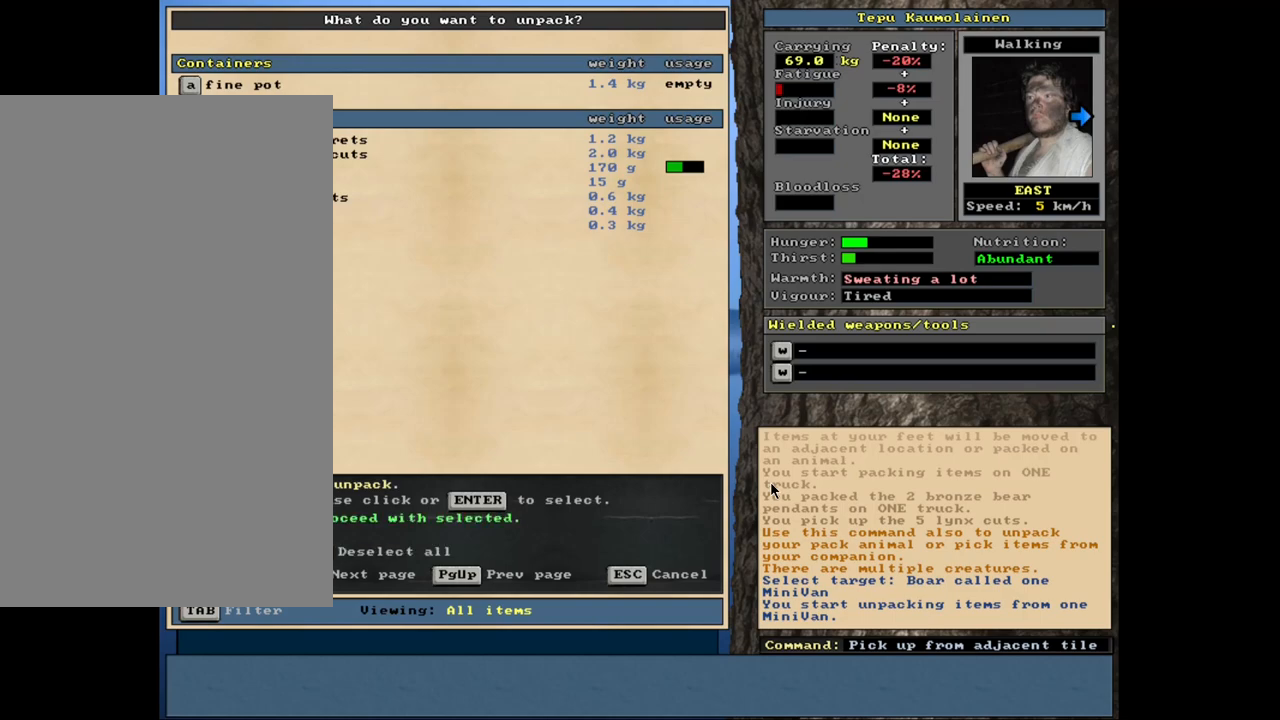
{"keys": [], "mouse": [], "events": [[167, "space", "down"], [250, "space", "up"], [334, "e", "down"], [450, "e", "up"]]}
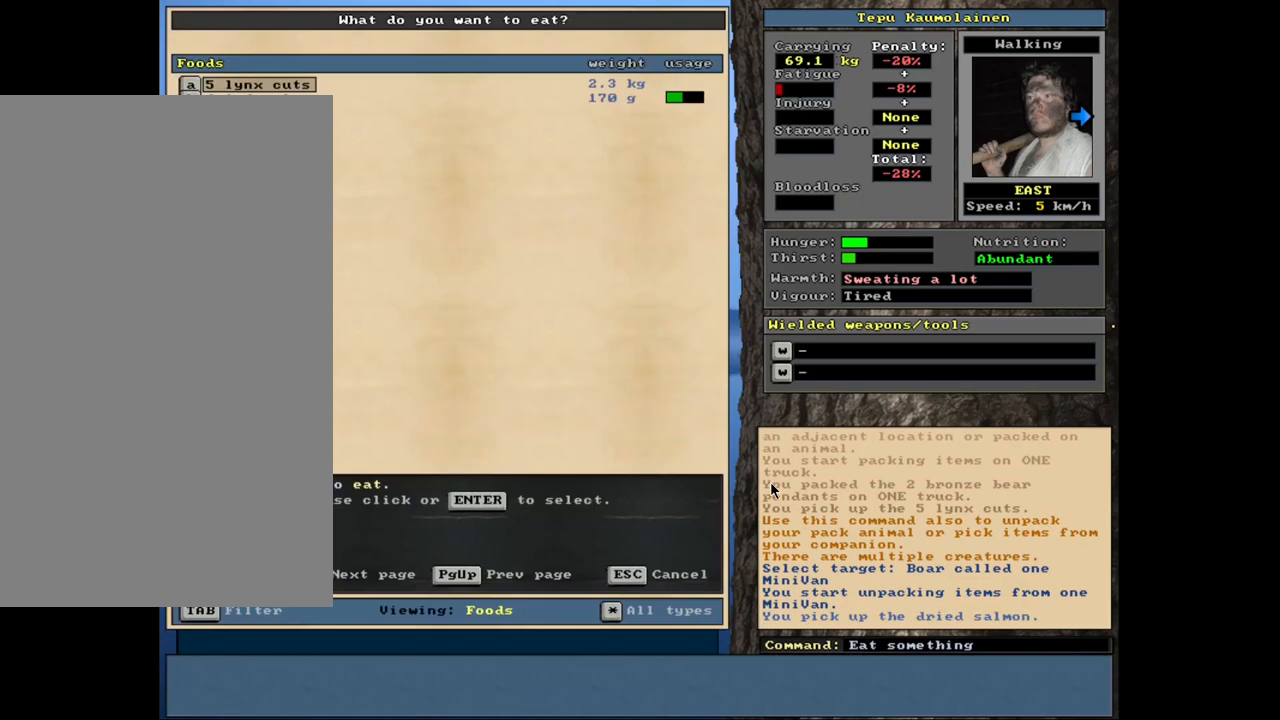
{"keys": [], "mouse": [], "events": []}
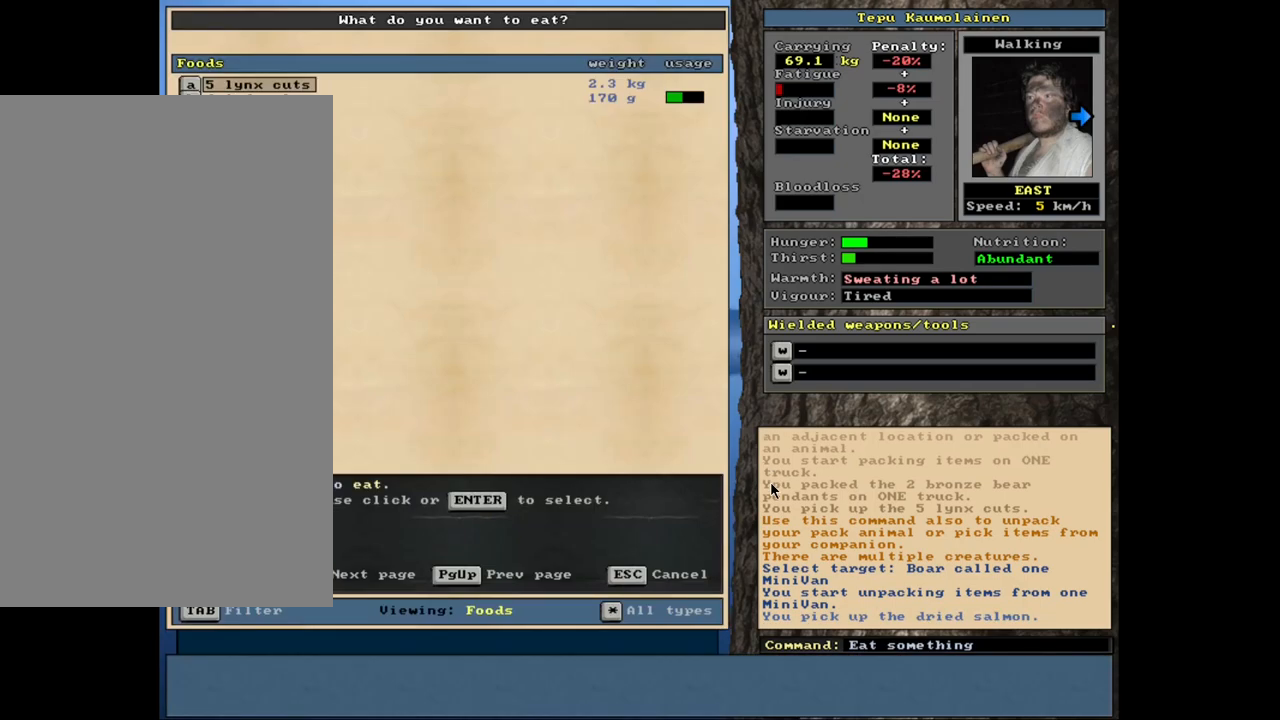
{"keys": [], "mouse": [], "events": []}
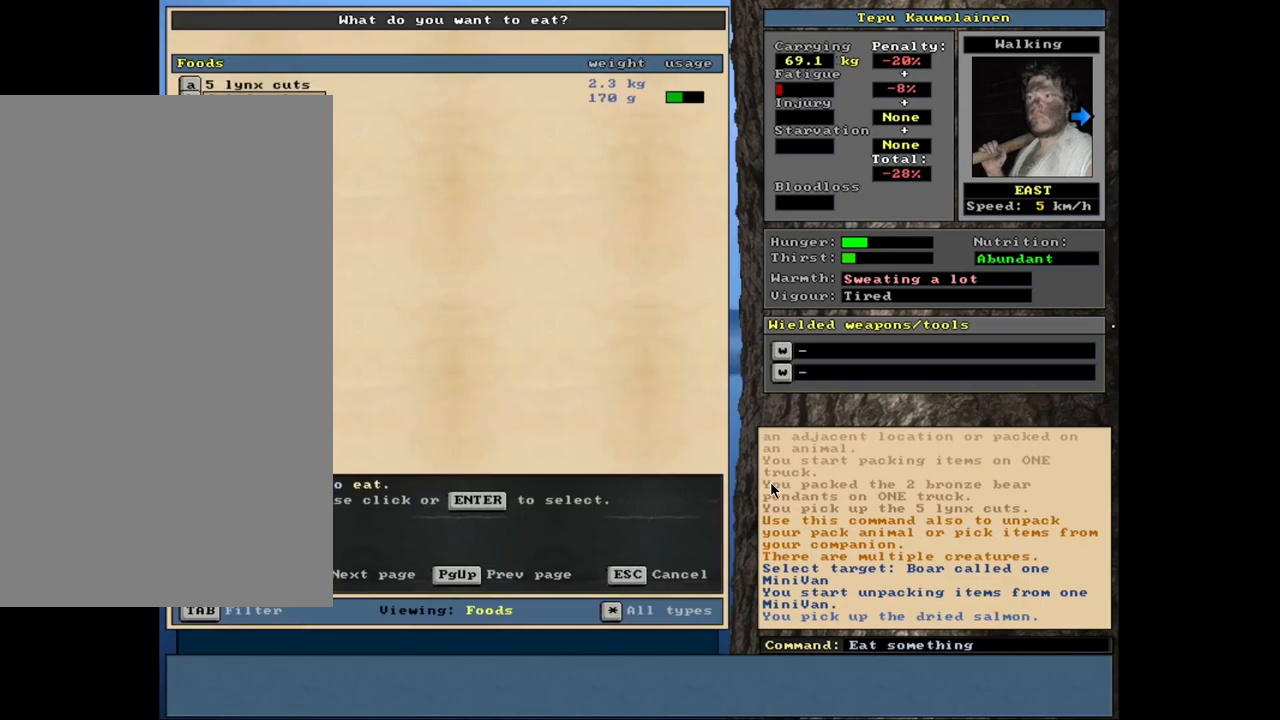
{"keys": [], "mouse": [], "events": [[200, "return", "down"], [284, "return", "up"]]}
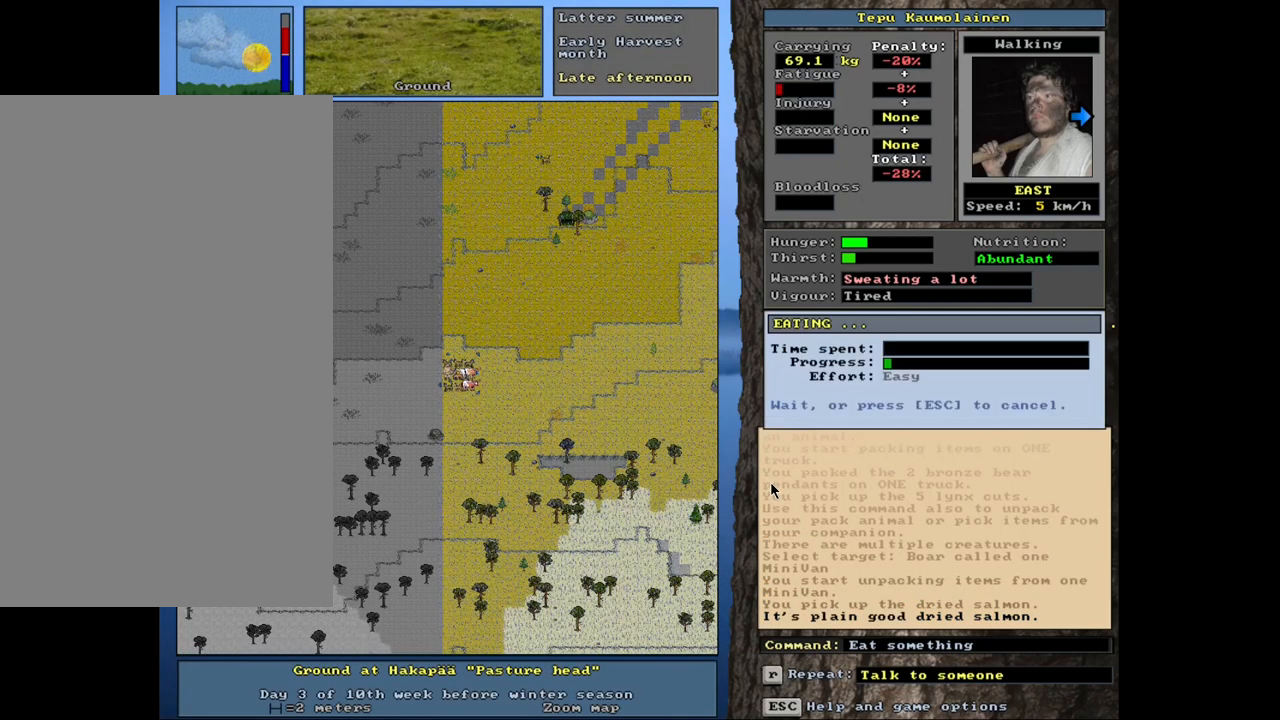
{"keys": [], "mouse": [], "events": []}
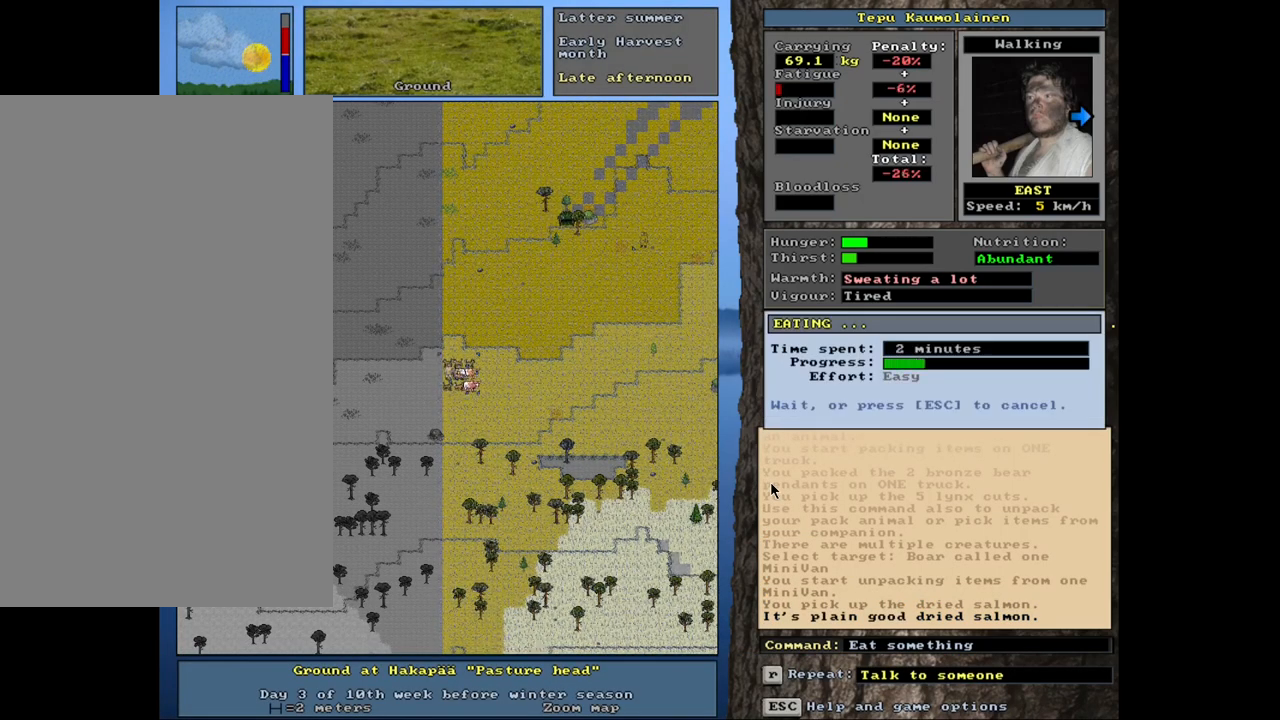
{"keys": [], "mouse": [], "events": []}
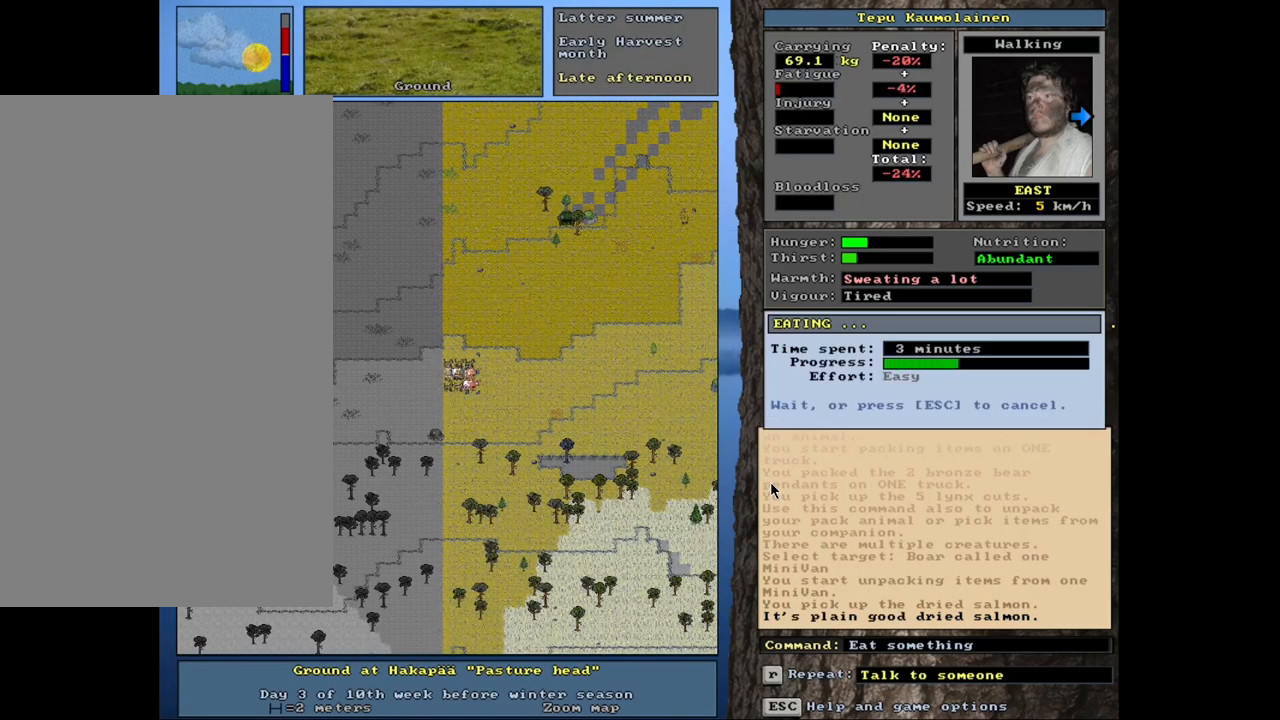
{"keys": [], "mouse": [], "events": []}
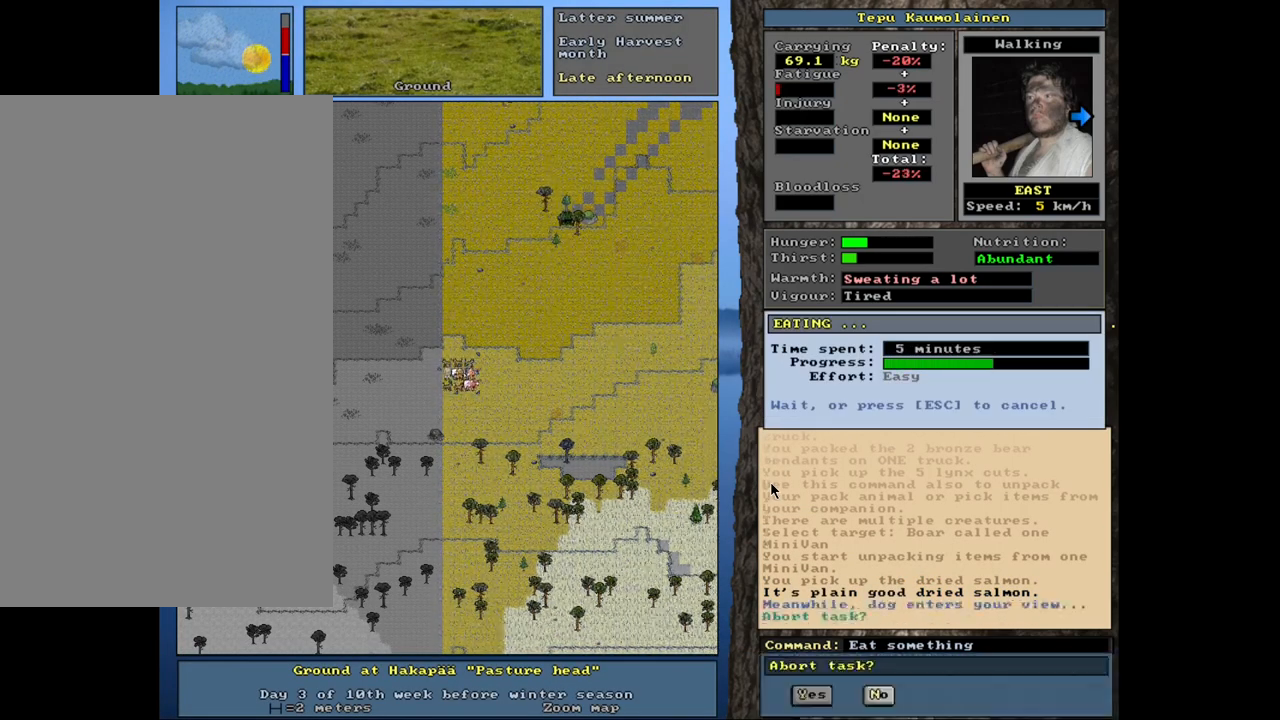
{"keys": [], "mouse": [], "events": []}
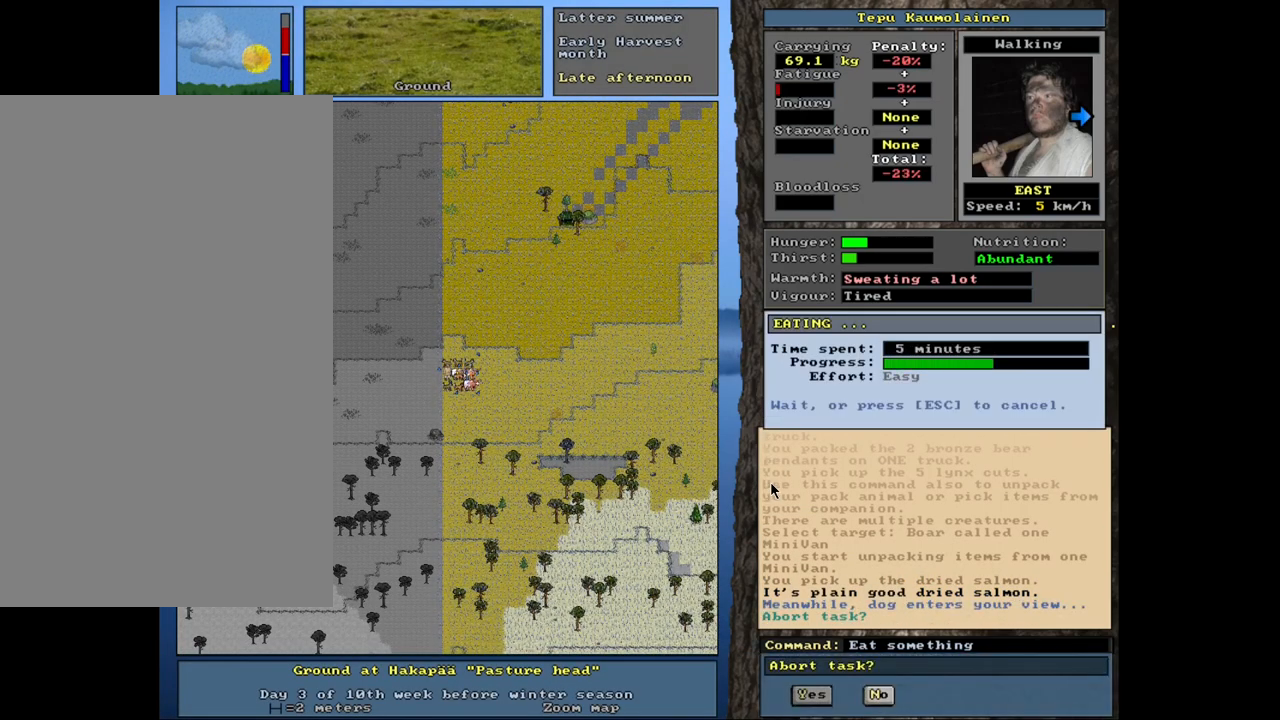
{"keys": [], "mouse": [], "events": []}
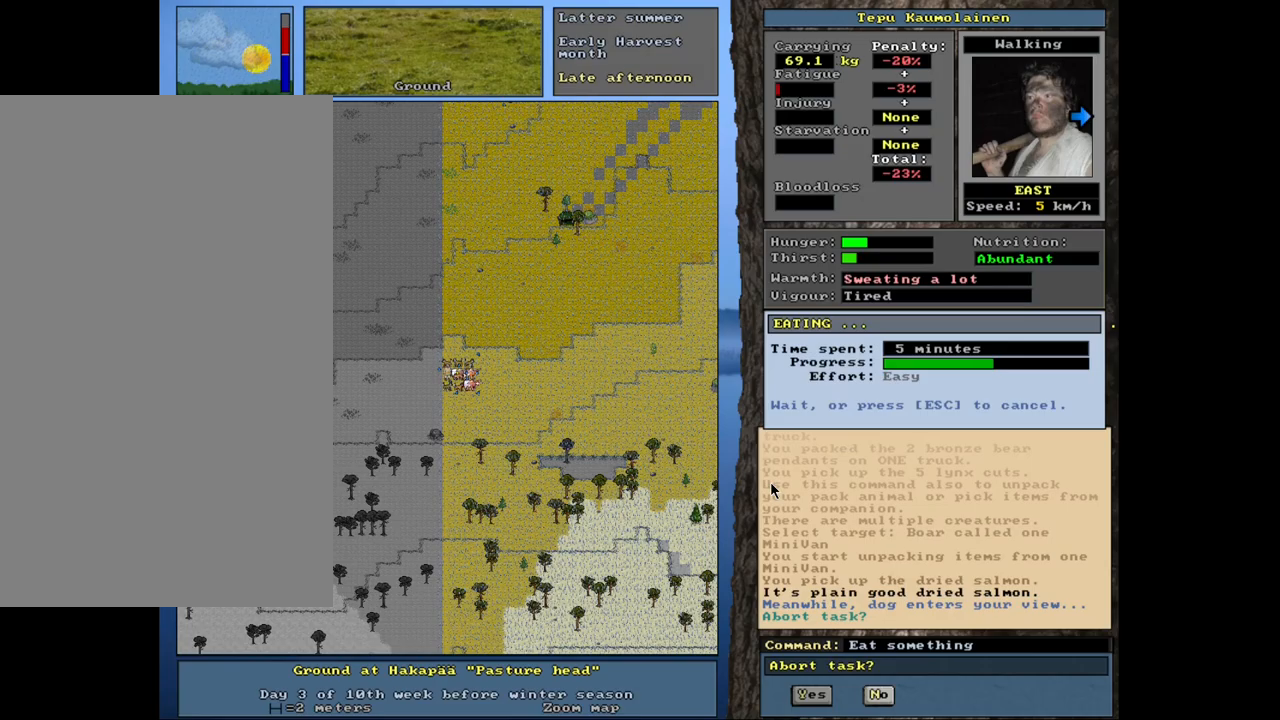
{"keys": [], "mouse": [], "events": [[84, "n", "down"], [134, "n", "up"]]}